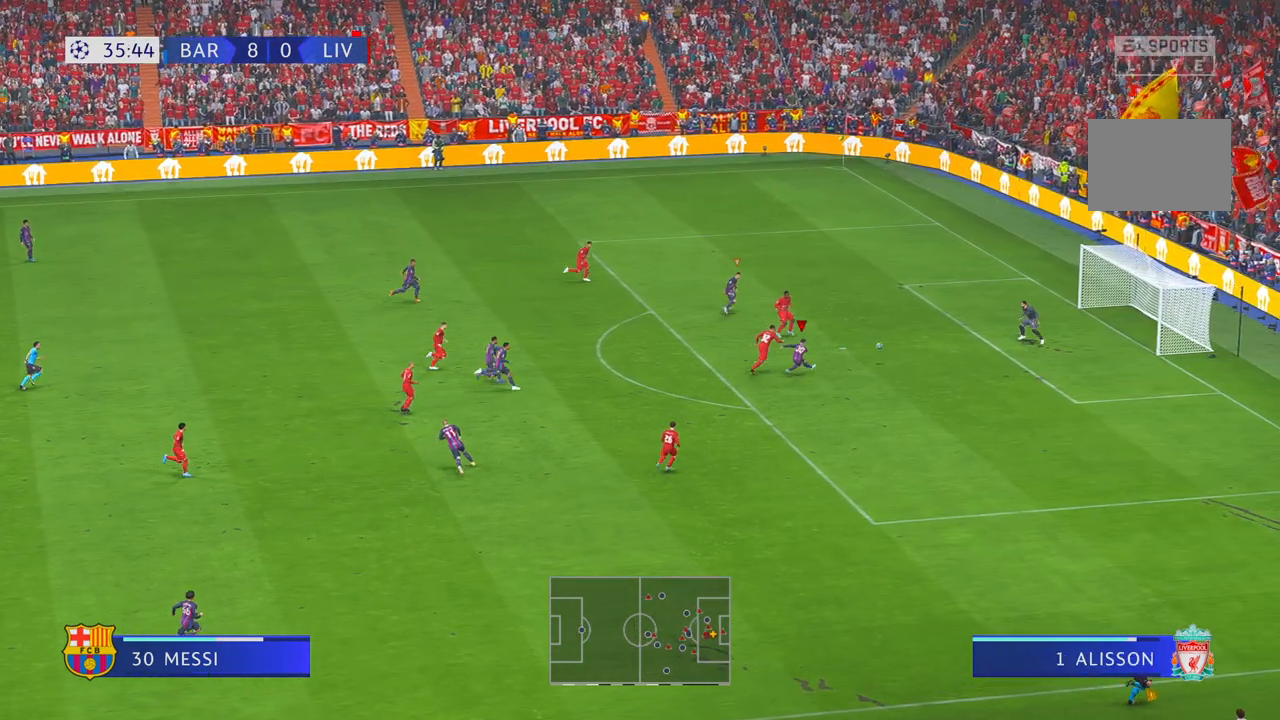
Gameplay with a controller (Xbox layout); each line is a JSON object with the inputs held at the frame after it (dt_ms = milliseconds from this image to that frame). "events" lists button and stick changes between this image and that frame as [ms after this image, input, new state], when the widget could be followed in between. Not read: L3 R3.
{"dt_ms": 500, "buttons": [], "left_stick": "down-right", "right_stick": "center", "events": [[33, "L2", "down"], [133, "left_stick", "down-right"], [150, "L2", "up"]]}
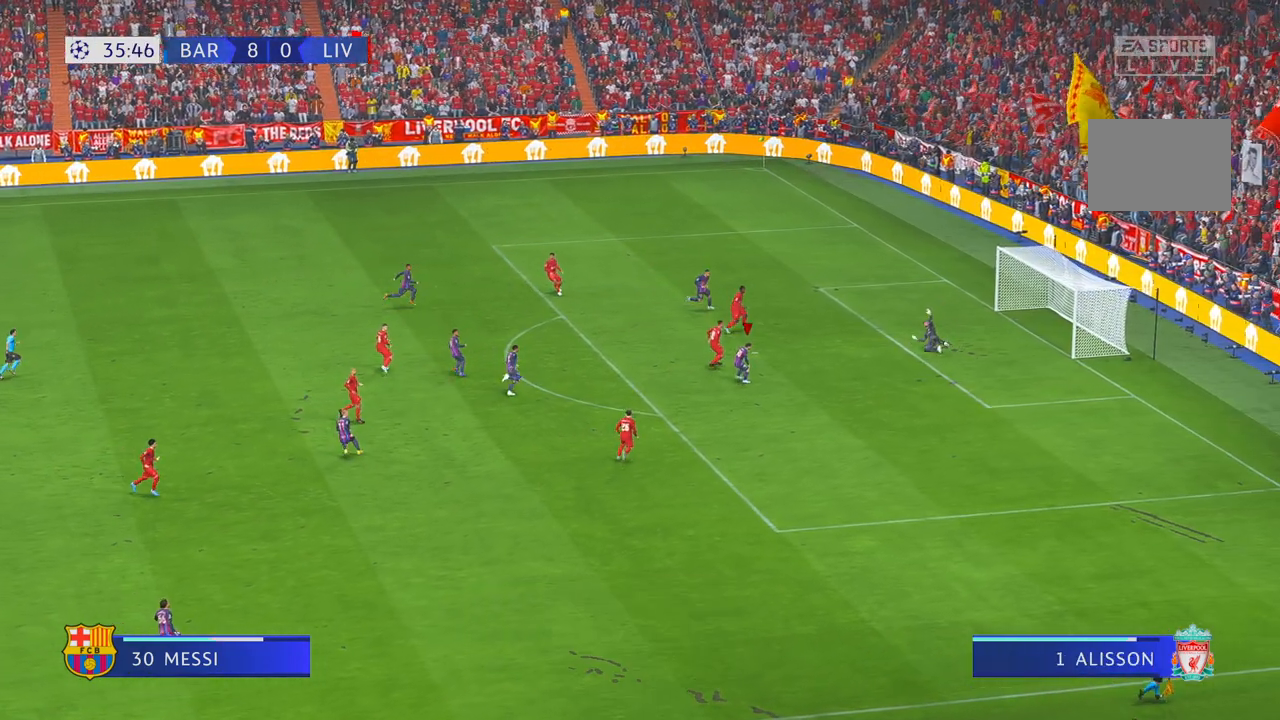
{"dt_ms": 500, "buttons": [], "left_stick": "down-right", "right_stick": "center", "events": []}
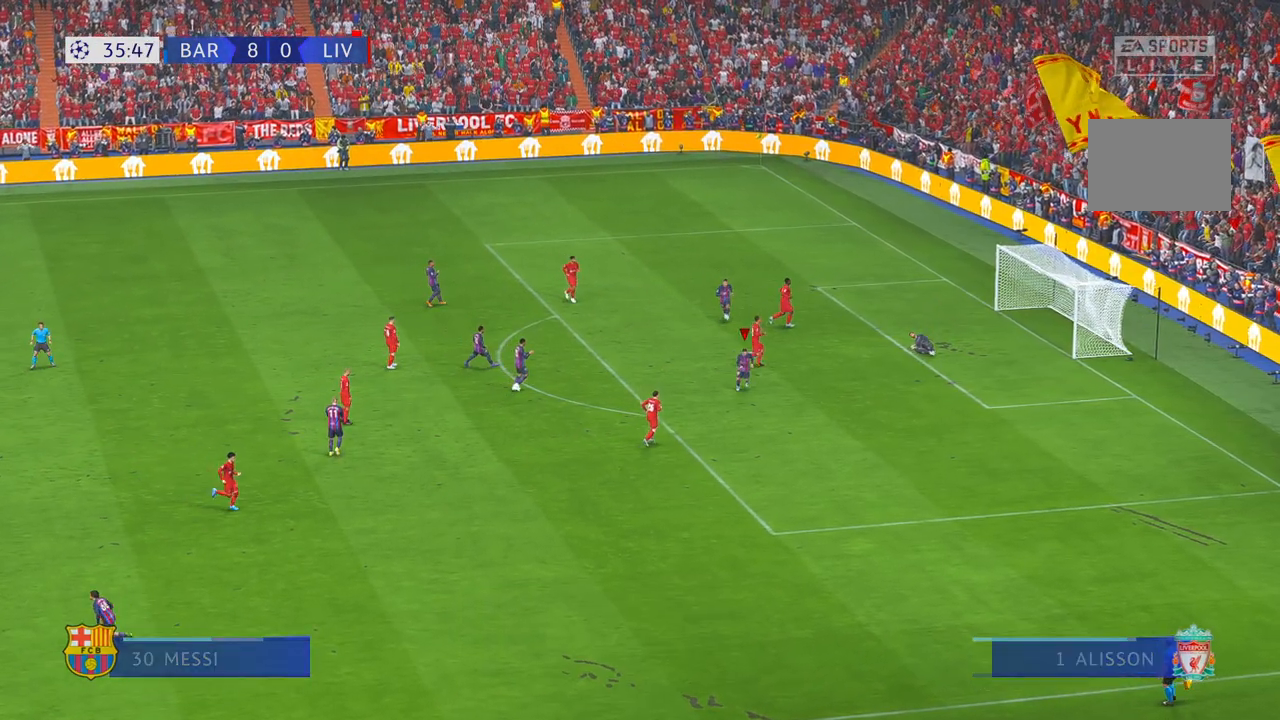
{"dt_ms": 500, "buttons": [], "left_stick": "down-right", "right_stick": "center", "events": []}
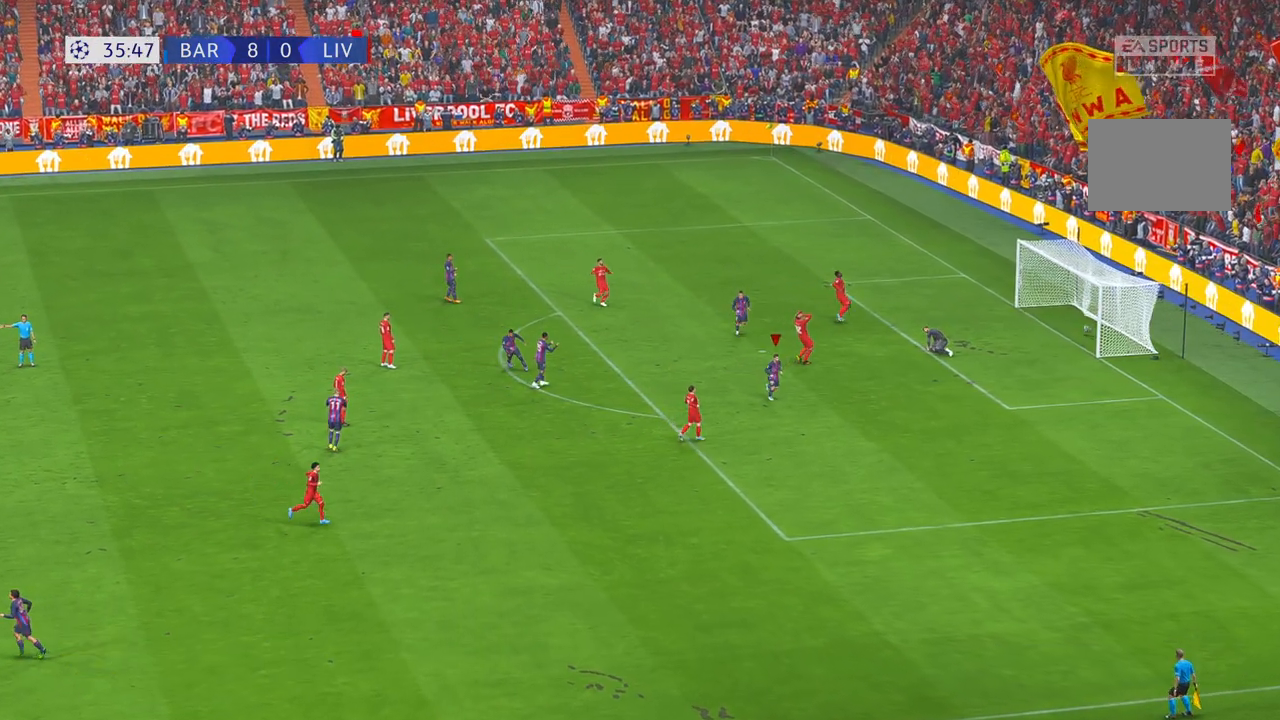
{"dt_ms": 500, "buttons": [], "left_stick": "down-right", "right_stick": "center", "events": [[50, "L1", "down"], [67, "R1", "down"], [100, "L1", "up"], [100, "R1", "up"], [133, "L1", "down"], [133, "R1", "down"], [300, "L1", "up"], [333, "R1", "up"]]}
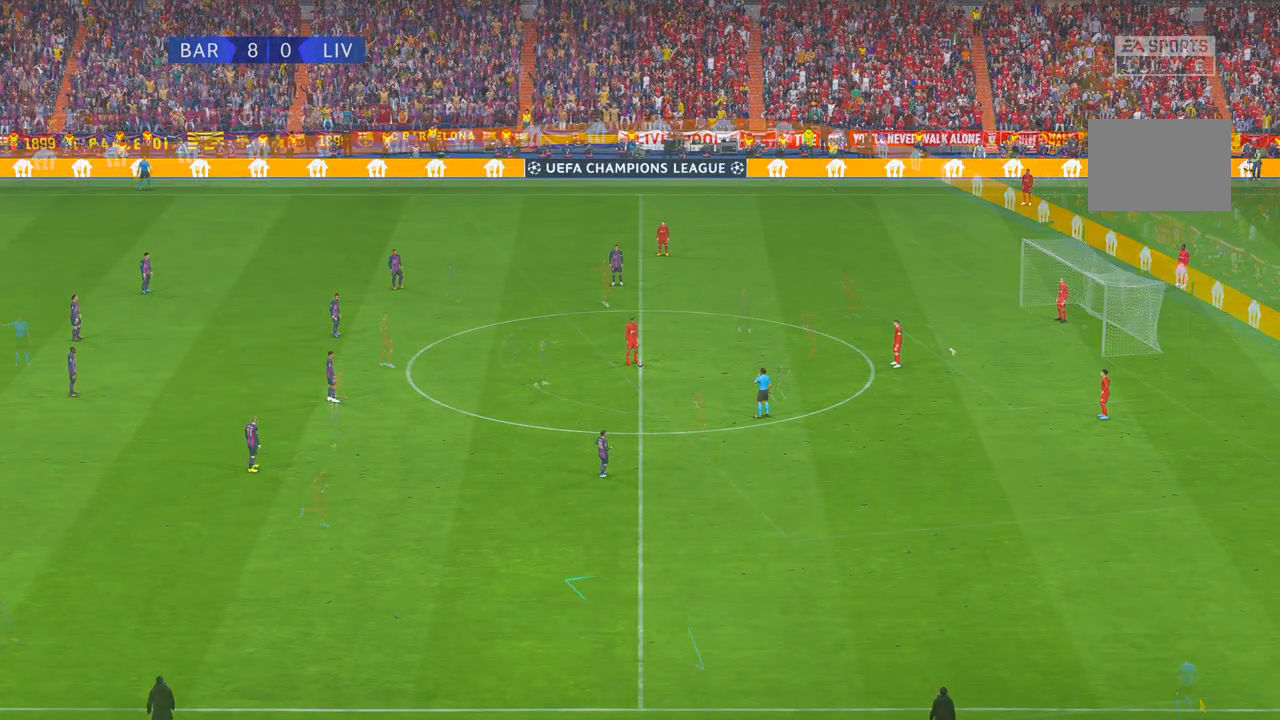
{"dt_ms": 500, "buttons": ["R2", "DPAD_UP"], "left_stick": "center", "right_stick": "center"}
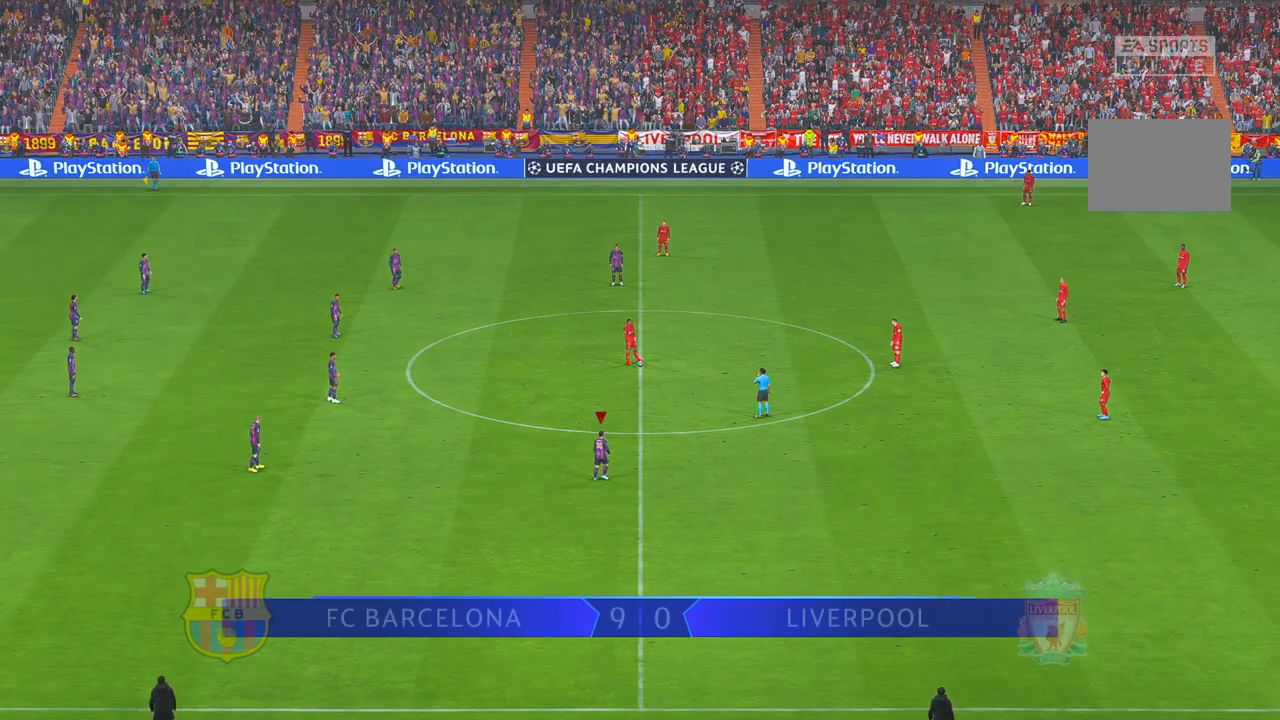
{"dt_ms": 500, "buttons": ["R2", "DPAD_UP"], "left_stick": "right", "right_stick": "center", "events": [[500, "left_stick", "right"]]}
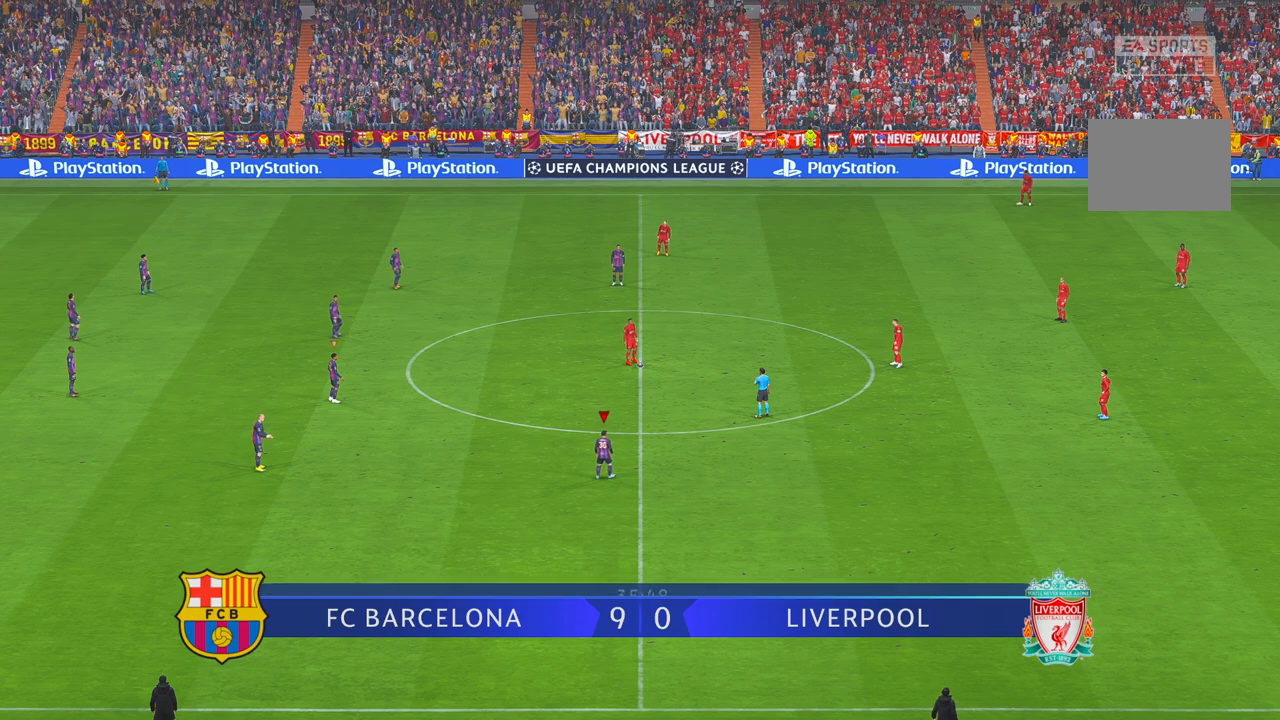
{"dt_ms": 500, "buttons": ["R2", "DPAD_UP"], "left_stick": "up-right", "right_stick": "center", "events": [[100, "left_stick", "up-right"]]}
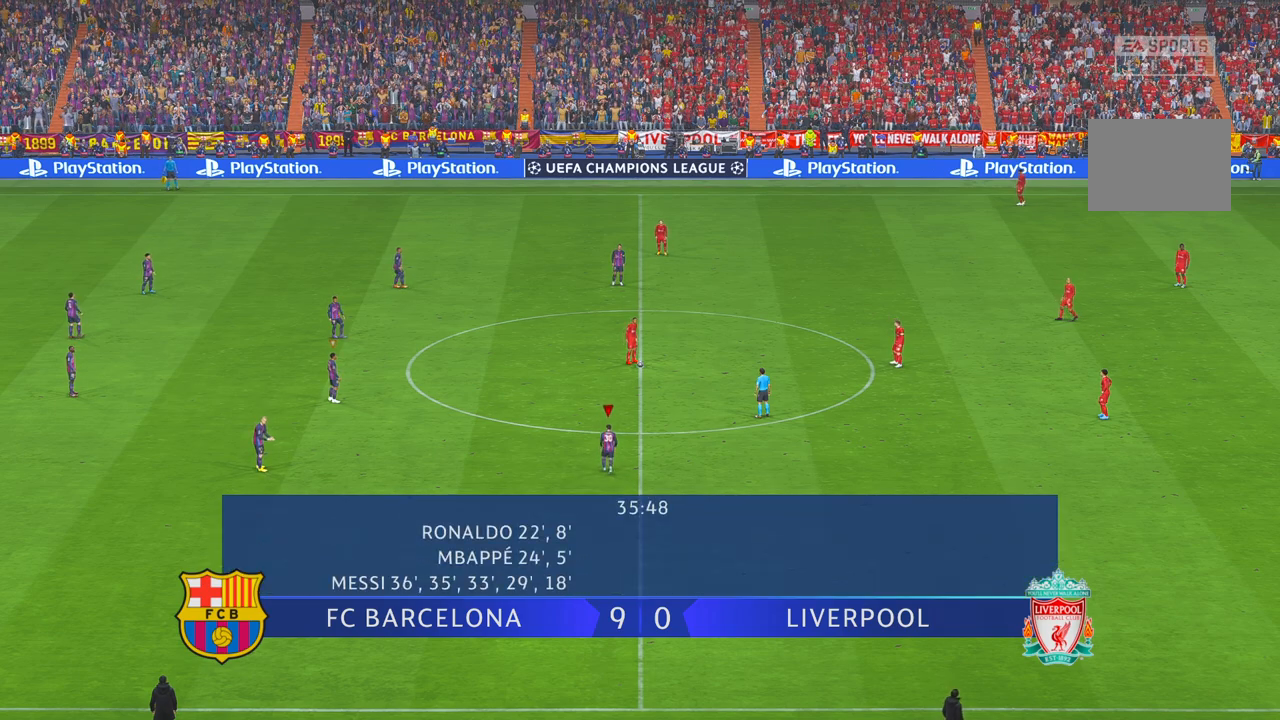
{"dt_ms": 500, "buttons": ["R2", "DPAD_UP"], "left_stick": "up-right", "right_stick": "center", "events": []}
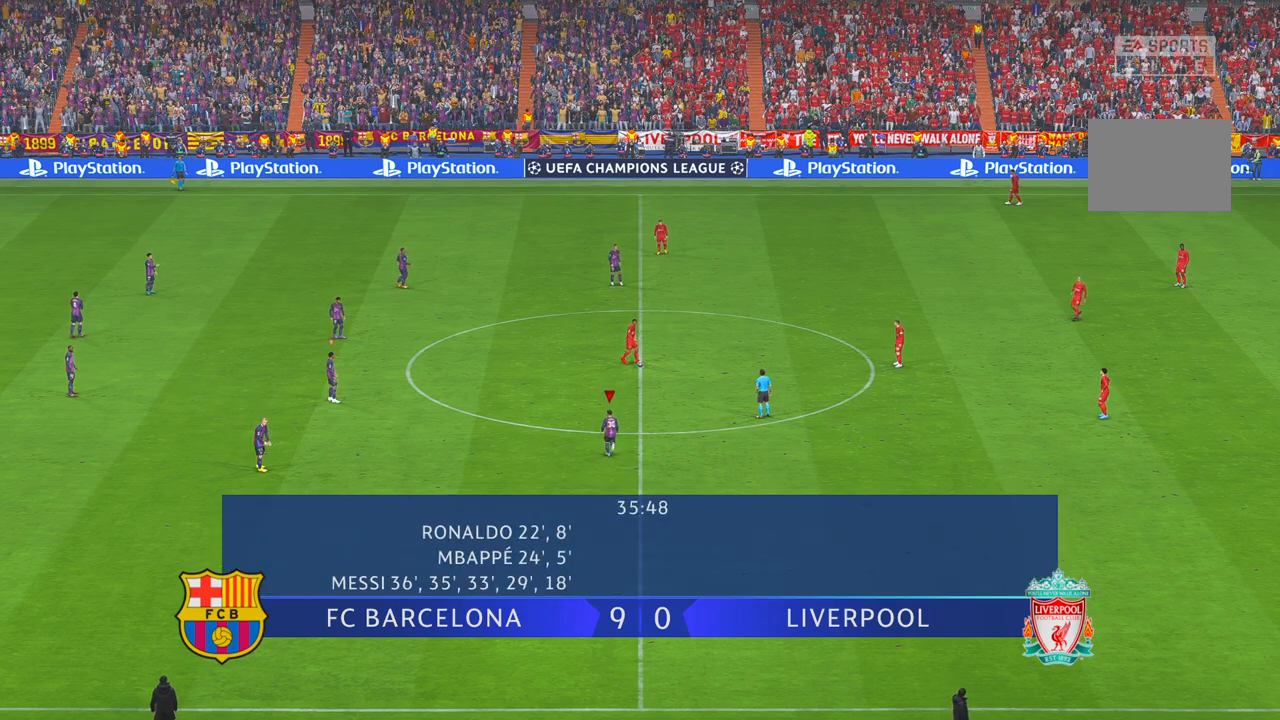
{"dt_ms": 500, "buttons": ["R2"], "left_stick": "up-right", "right_stick": "center", "events": [[150, "DPAD_UP", "up"]]}
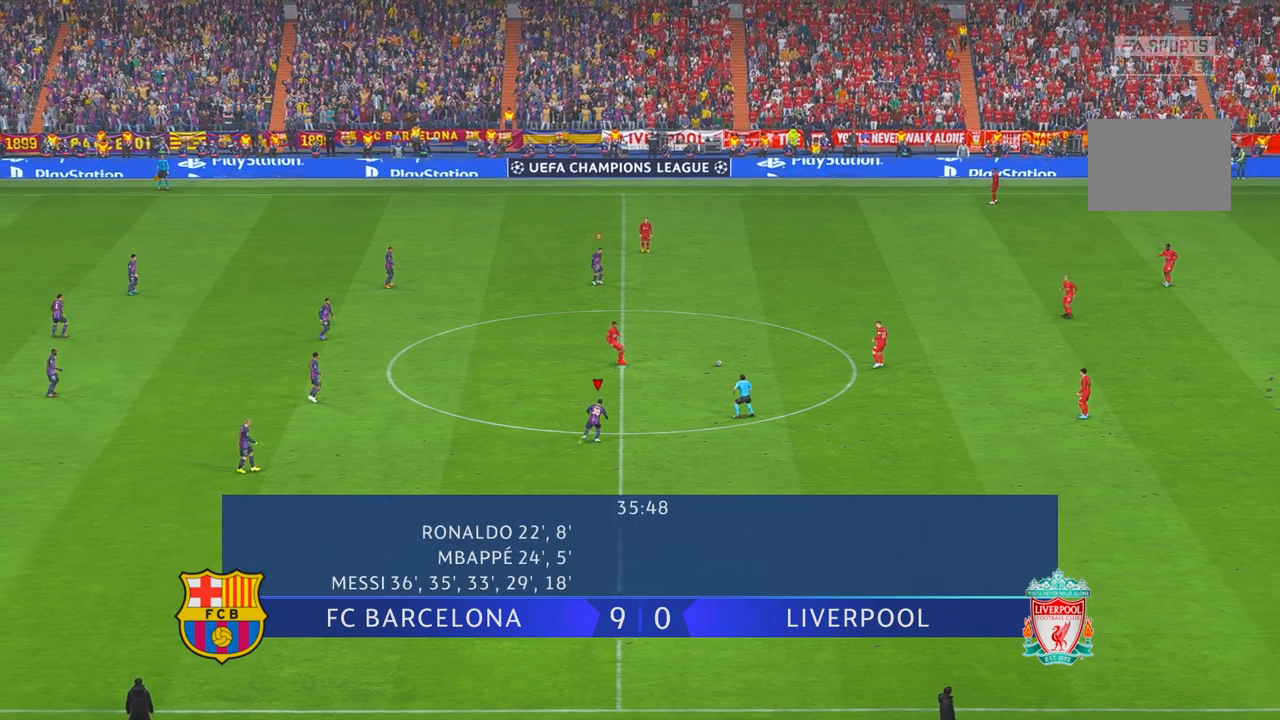
{"dt_ms": 500, "buttons": ["R2"], "left_stick": "right", "right_stick": "center"}
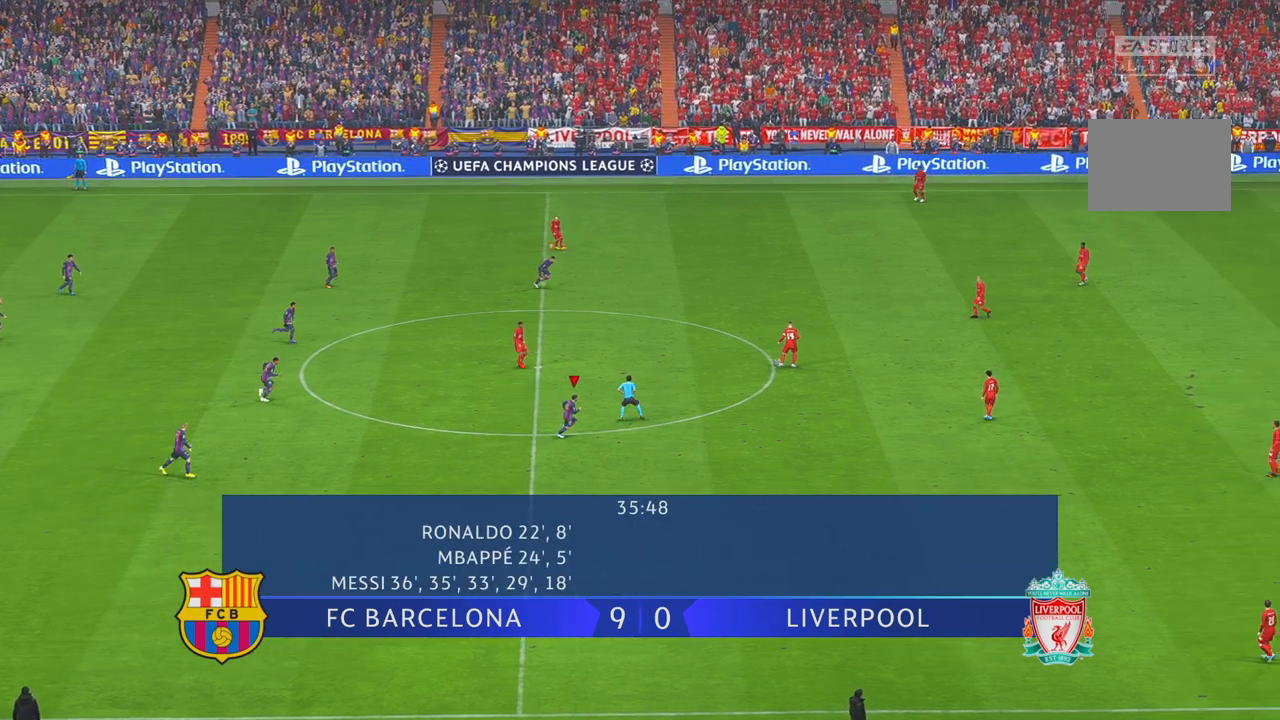
{"dt_ms": 500, "buttons": ["X", "R2"], "left_stick": "right", "right_stick": "center", "events": [[117, "R1", "down"], [183, "R1", "up"], [433, "X", "down"]]}
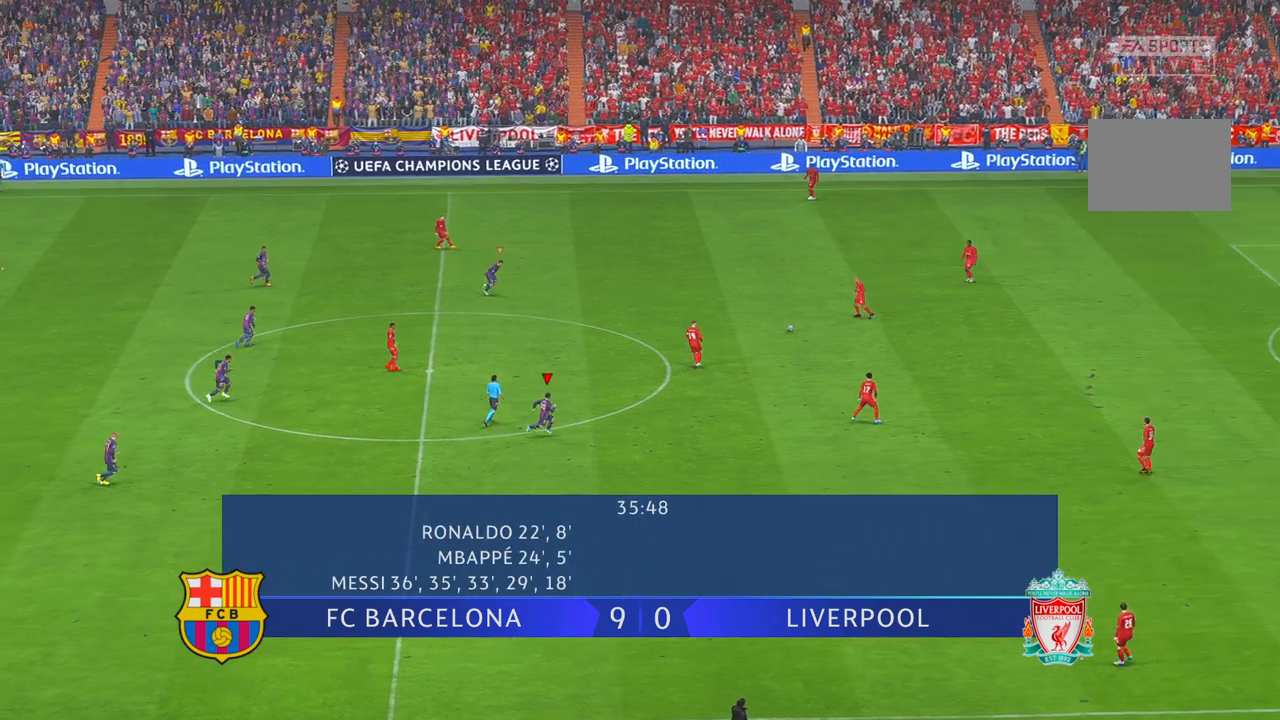
{"dt_ms": 500, "buttons": ["R2"], "left_stick": "right", "right_stick": "center", "events": [[33, "L1", "down"], [117, "X", "up"], [217, "L1", "up"]]}
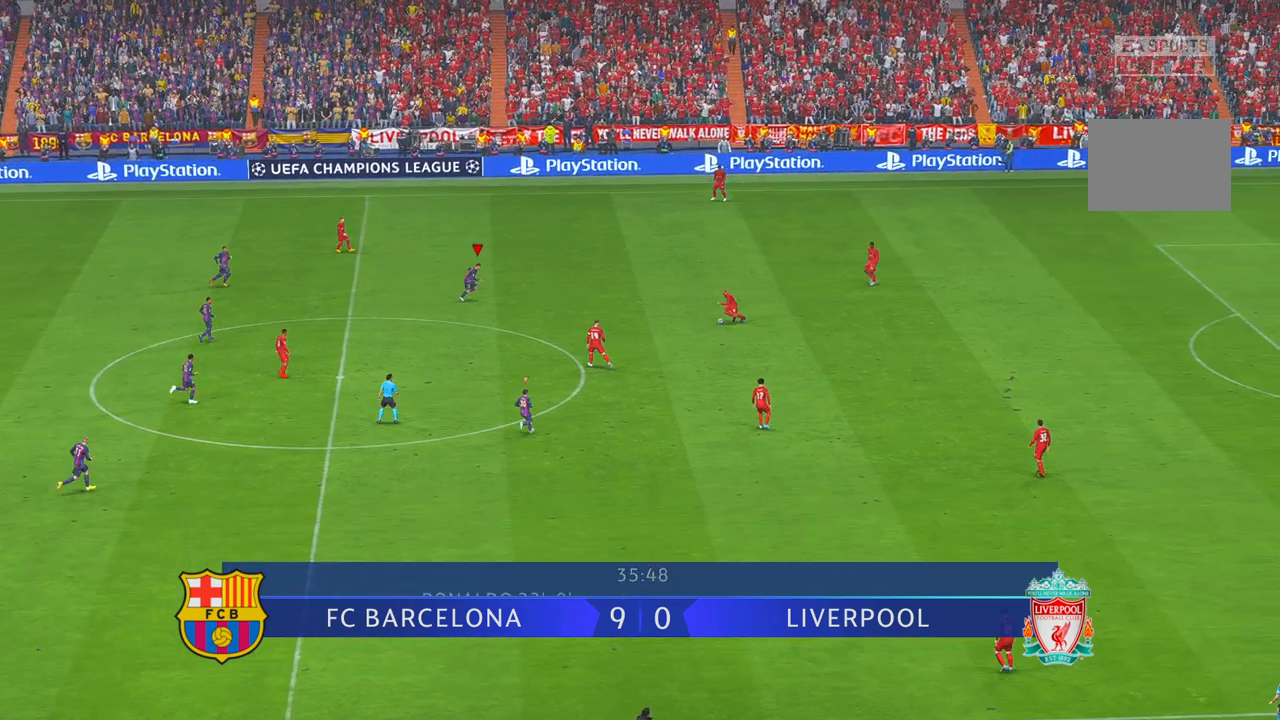
{"dt_ms": 500, "buttons": ["R2"], "left_stick": "center", "right_stick": "center", "events": [[67, "left_stick", "down-right"], [283, "SELECT", "down"], [317, "START", "down"], [333, "SELECT", "up"], [467, "left_stick", "center"], [483, "START", "up"]]}
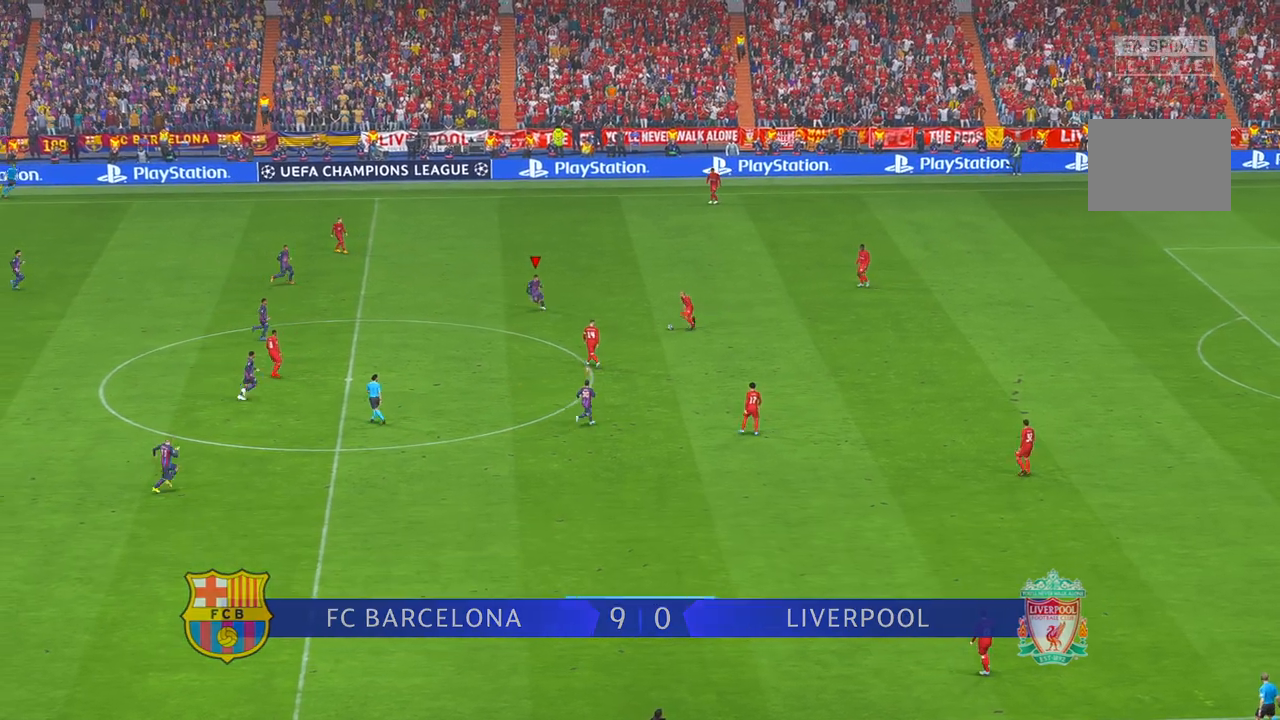
{"dt_ms": 500, "buttons": ["R2"], "left_stick": "center", "right_stick": "center", "events": [[200, "R1", "down"], [317, "X", "down"], [367, "X", "up"], [467, "R1", "up"]]}
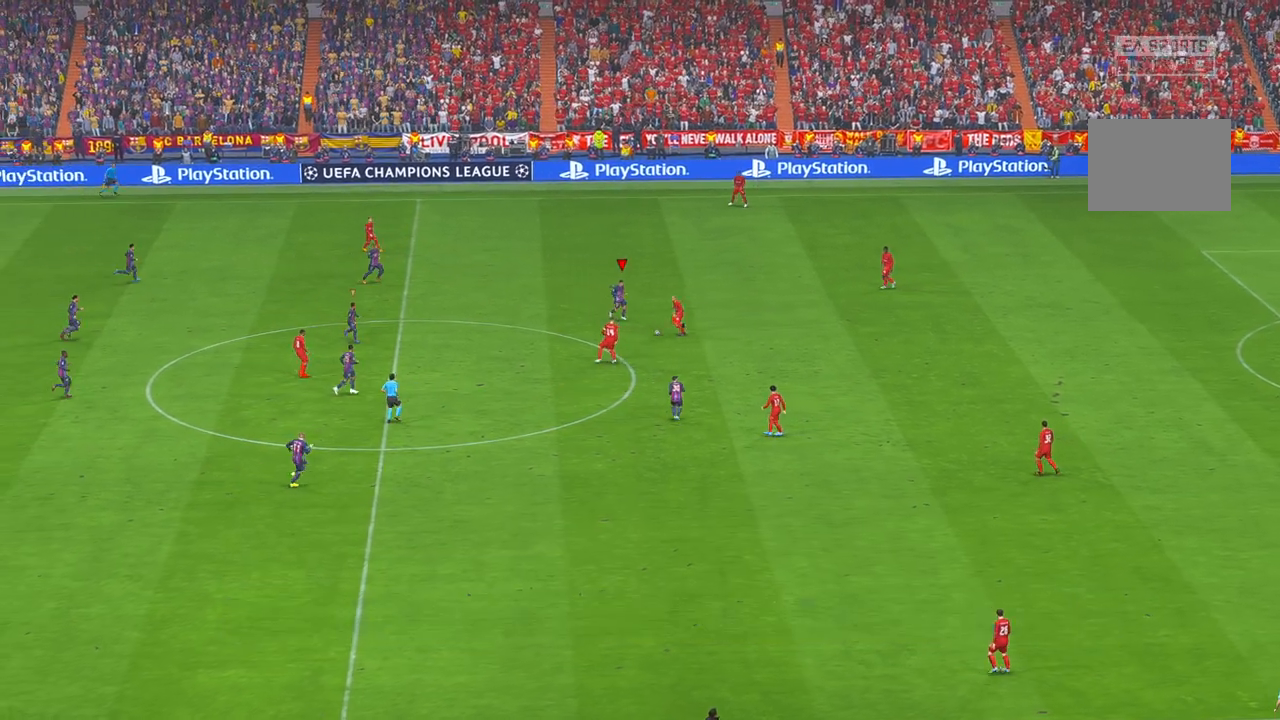
{"dt_ms": 500, "buttons": ["A", "R2"], "left_stick": "down", "right_stick": "center", "events": [[17, "left_stick", "down"], [317, "A", "down"]]}
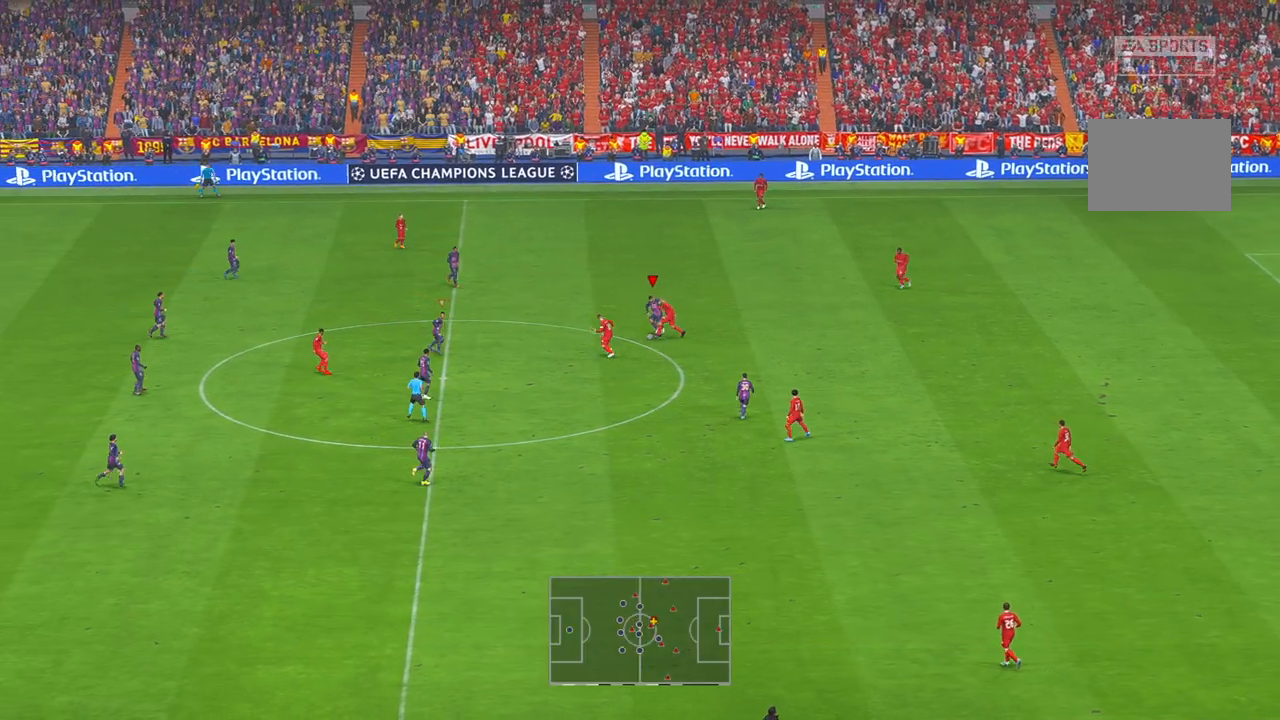
{"dt_ms": 500, "buttons": ["A", "R2"], "left_stick": "down-left", "right_stick": "center", "events": [[17, "A", "up"], [133, "left_stick", "down-left"], [483, "A", "down"]]}
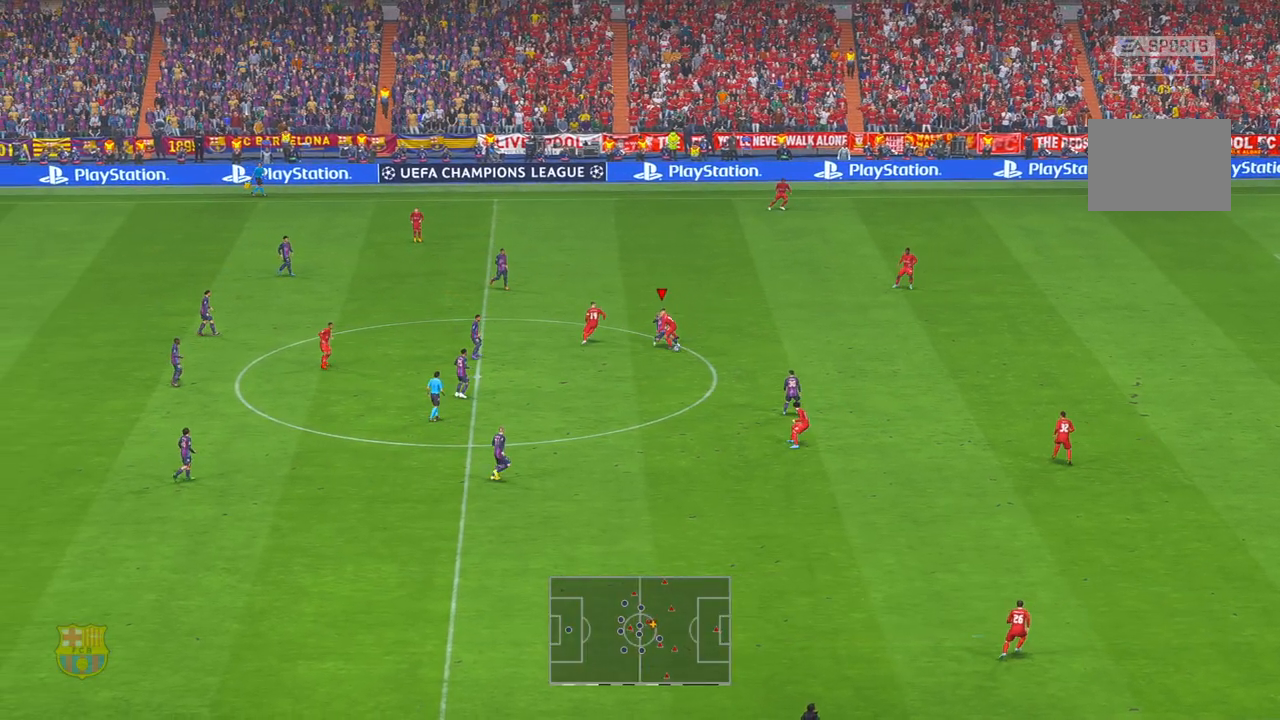
{"dt_ms": 500, "buttons": ["R2"], "left_stick": "right", "right_stick": "center", "events": [[350, "A", "up"], [383, "left_stick", "down"], [483, "left_stick", "right"]]}
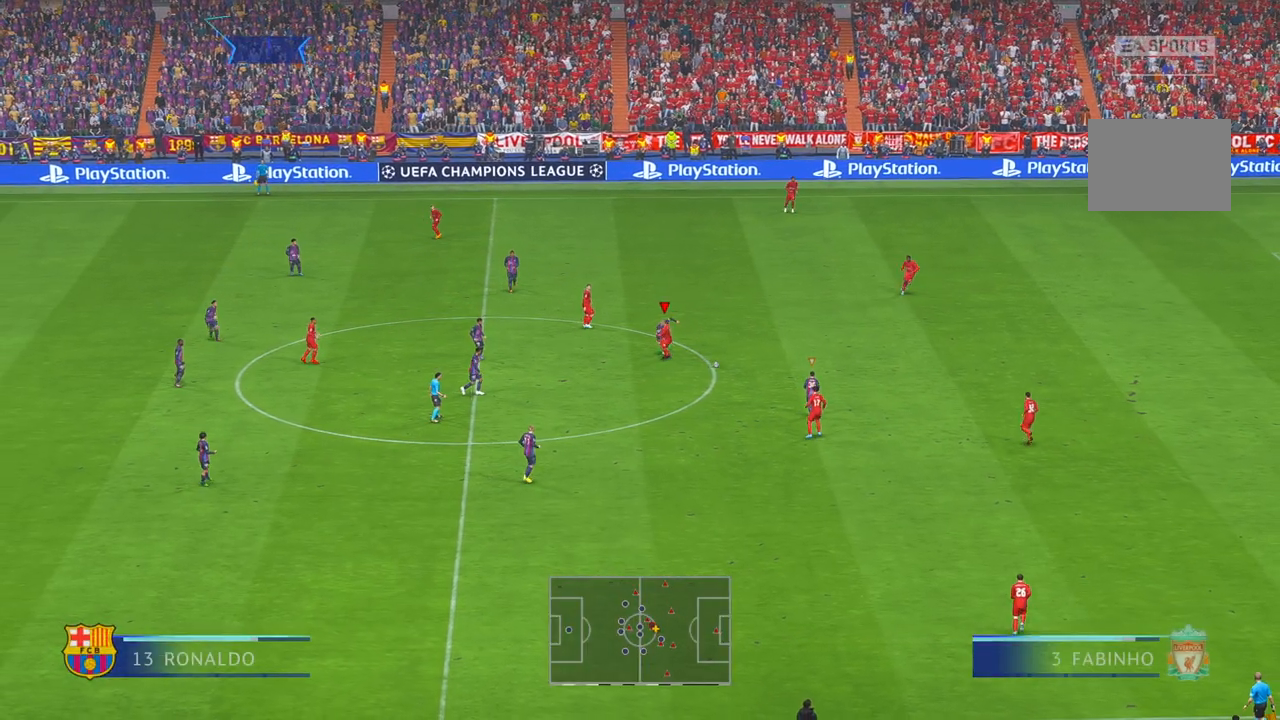
{"dt_ms": 500, "buttons": ["R1", "R2"], "left_stick": "up-right", "right_stick": "center", "events": [[17, "A", "down"], [133, "X", "down"], [150, "R1", "down"], [200, "A", "up"], [250, "X", "up"], [367, "left_stick", "up-right"]]}
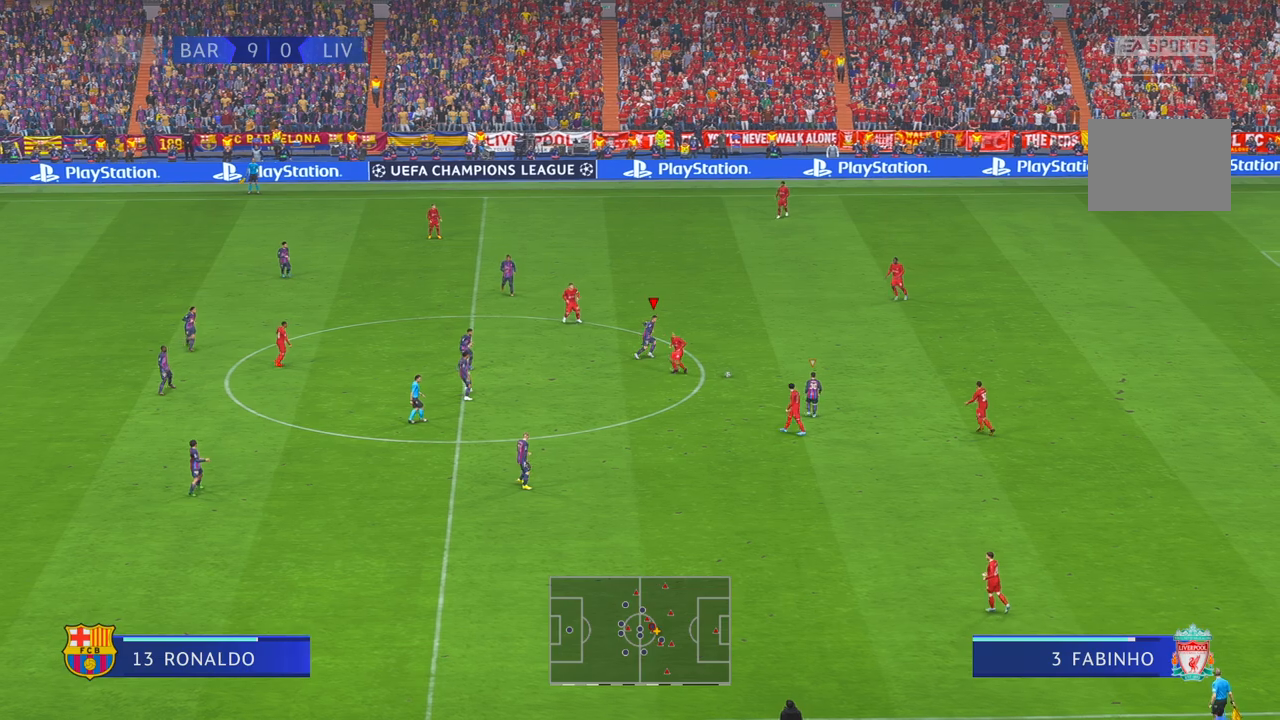
{"dt_ms": 500, "buttons": ["R2"], "left_stick": "up", "right_stick": "center", "events": [[33, "R1", "up"], [117, "left_stick", "up"], [133, "L1", "down"], [333, "L1", "up"]]}
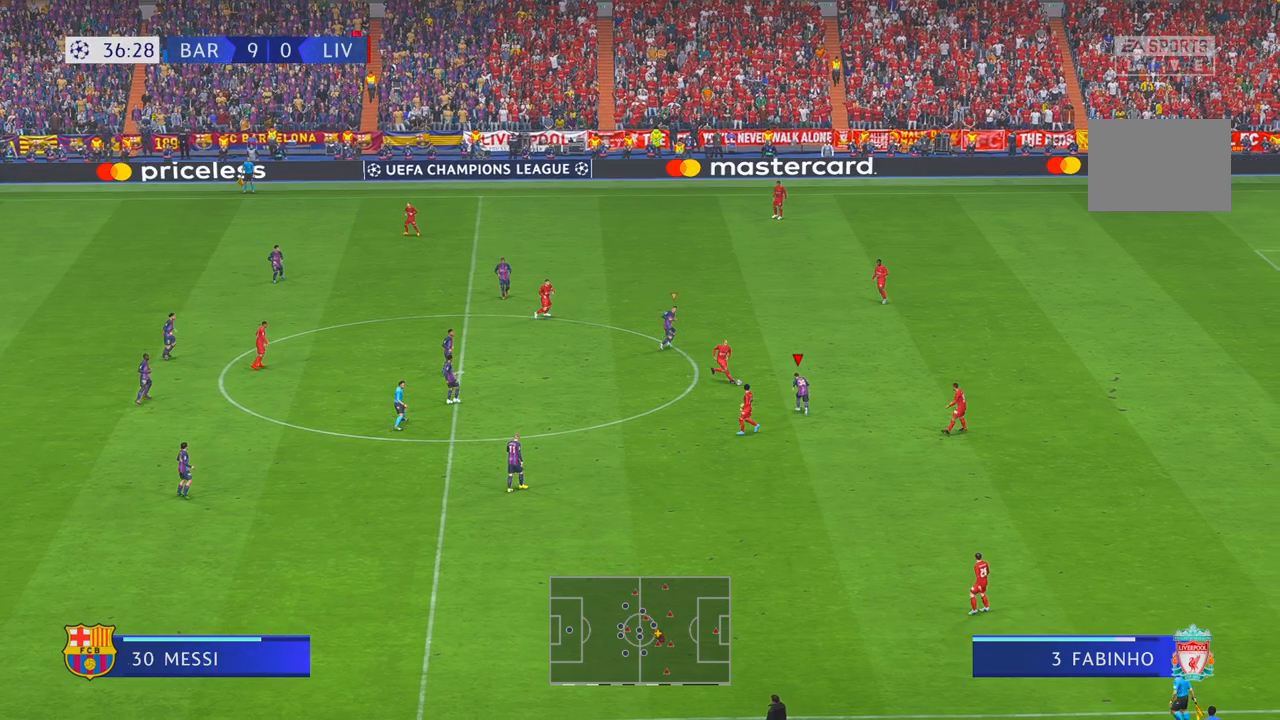
{"dt_ms": 1000, "buttons": ["R2", "SELECT"], "left_stick": "left", "right_stick": "center"}
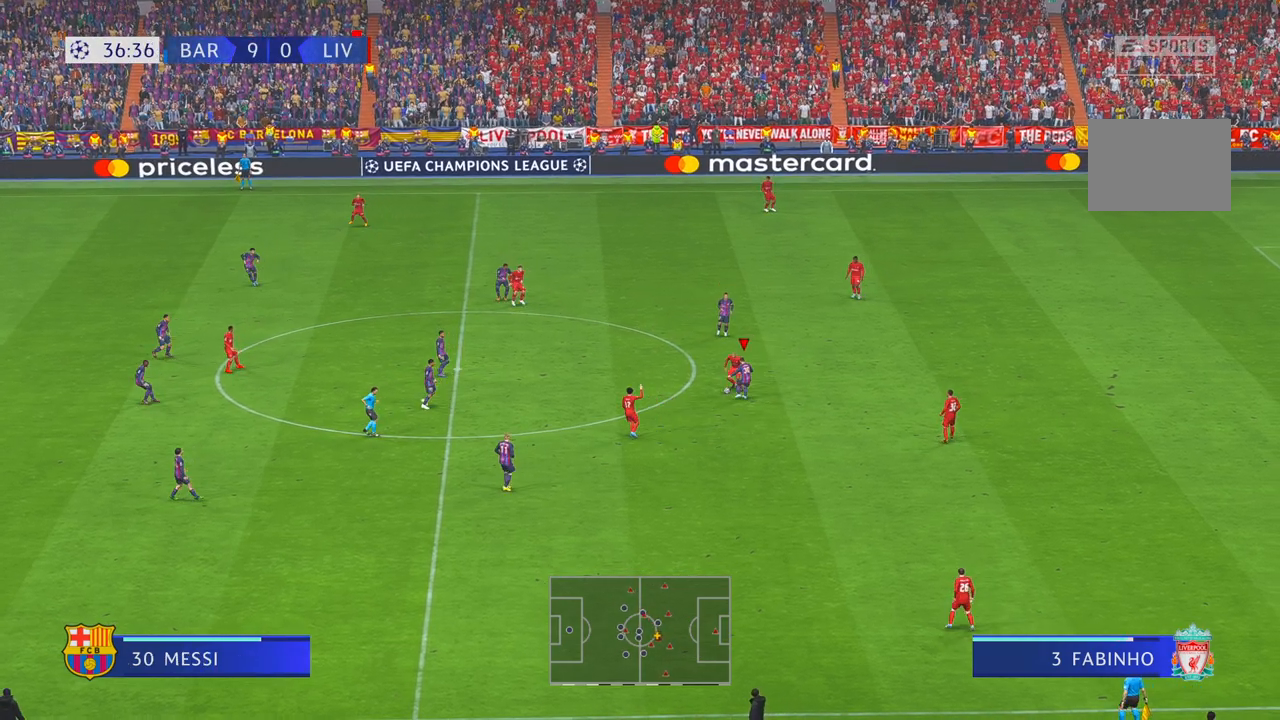
{"dt_ms": 500, "buttons": ["R2"], "left_stick": "center", "right_stick": "center", "events": [[100, "SELECT", "up"], [300, "X", "down"], [450, "X", "up"], [500, "left_stick", "center"]]}